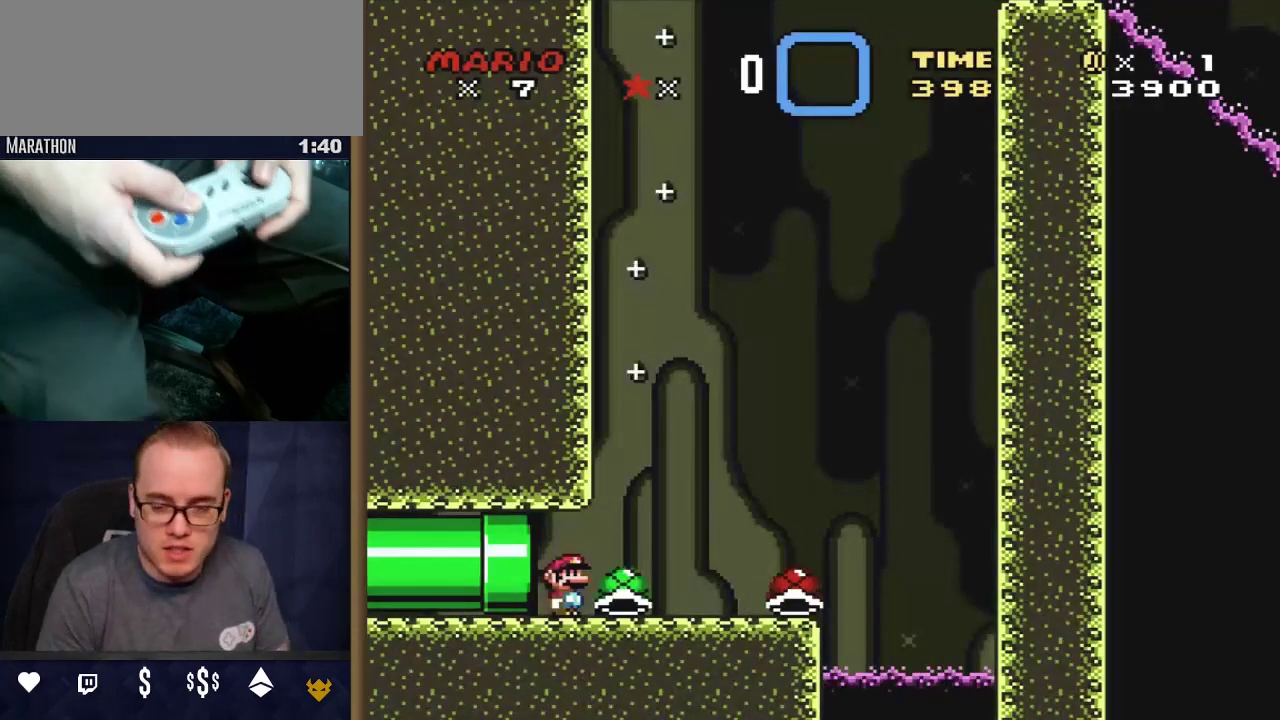
Gameplay with a controller (Nintendo layout); each line is a JSON object with the inputs held at the frame after it (dt_ms = milliseconds from this image to that frame). "events" lists button and stick changes between this image and that frame as [ms after this image, input, new state], when the widget could be followed in between. Not read: L3 R3 SELECT.
{"dt_ms": 500, "buttons": ["Y"], "events": []}
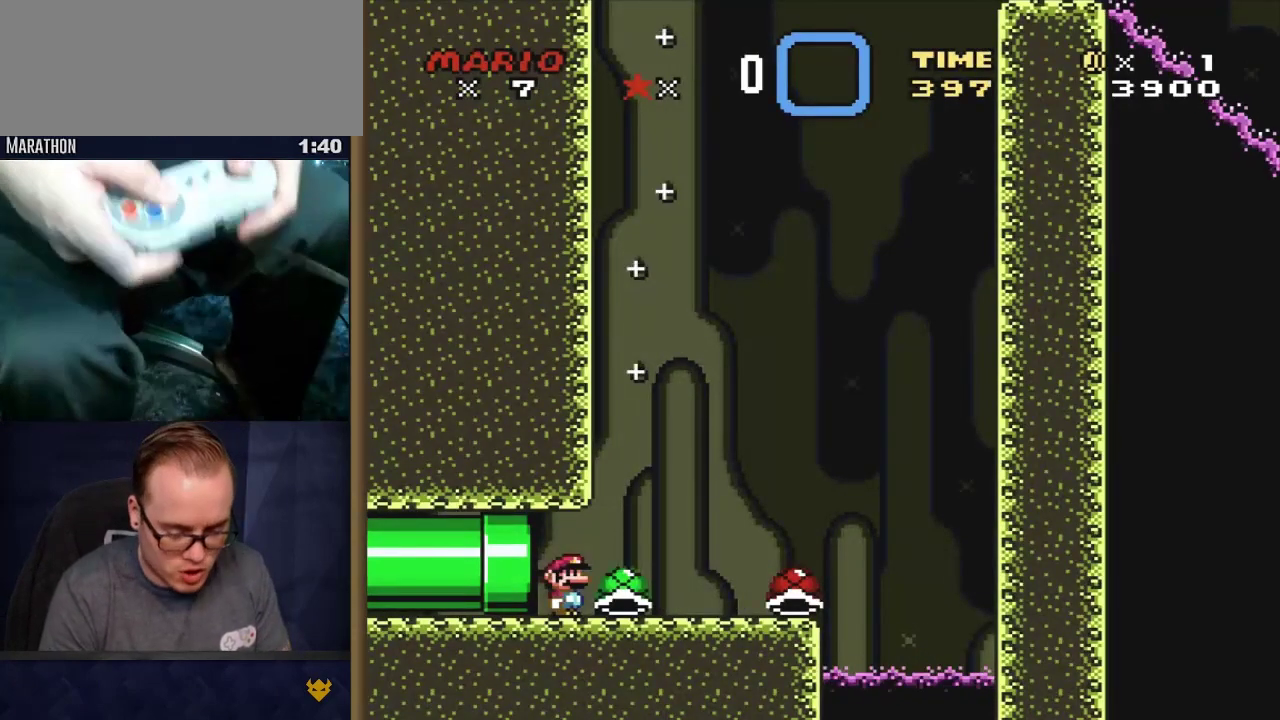
{"dt_ms": 500, "buttons": ["Y"], "events": []}
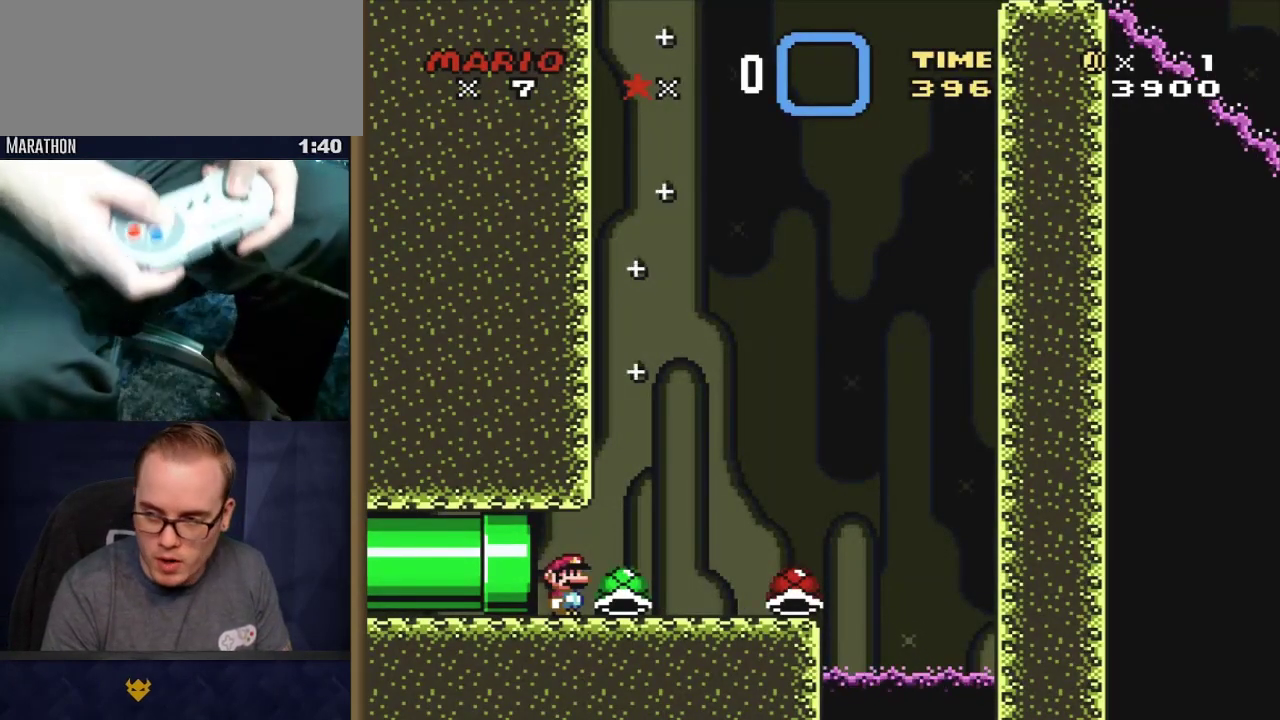
{"dt_ms": 500, "buttons": ["Y"], "events": []}
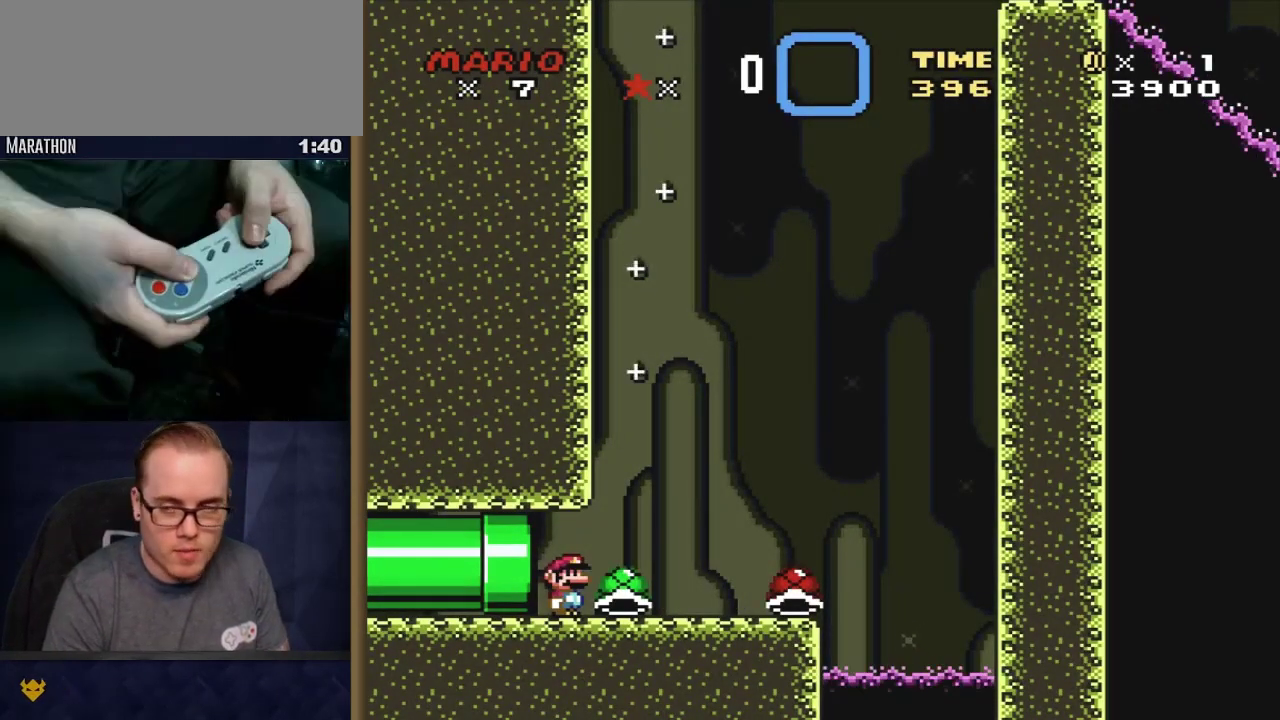
{"dt_ms": 500, "buttons": ["Y", "DPAD_UP", "DPAD_RIGHT"], "events": [[233, "DPAD_RIGHT", "down"], [233, "DPAD_UP", "down"]]}
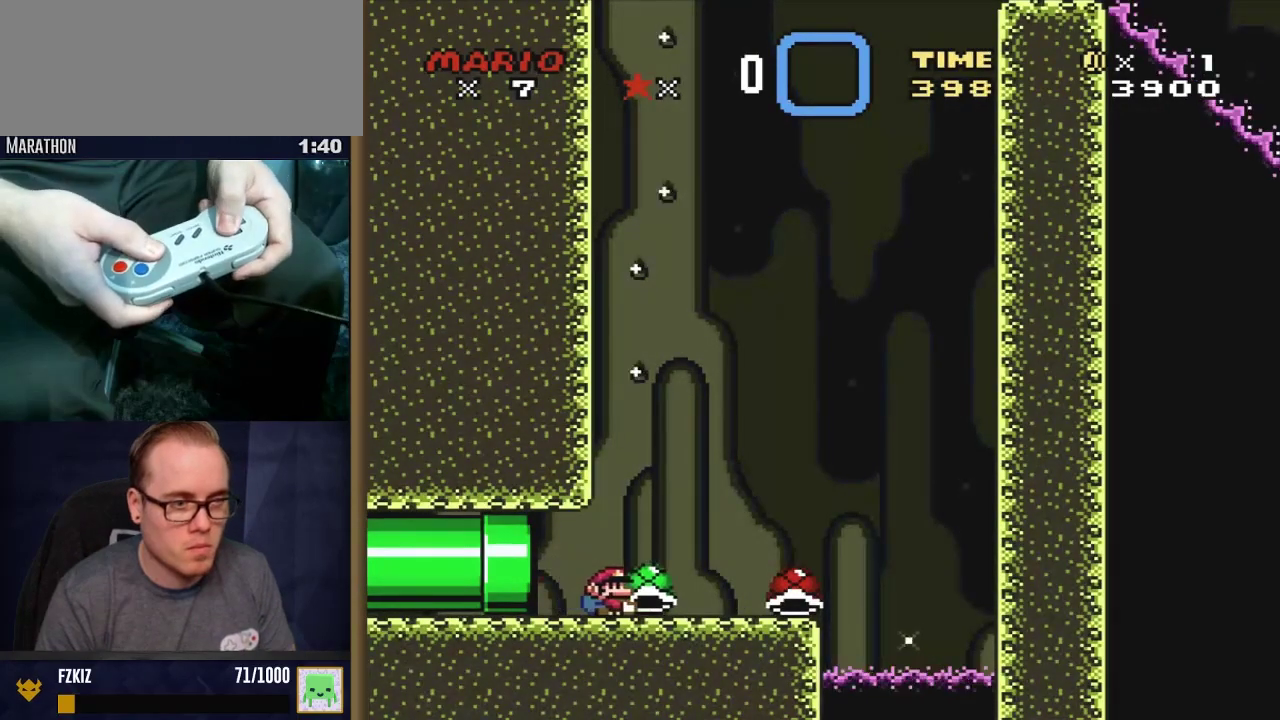
{"dt_ms": 400, "buttons": ["B", "Y", "DPAD_UP"]}
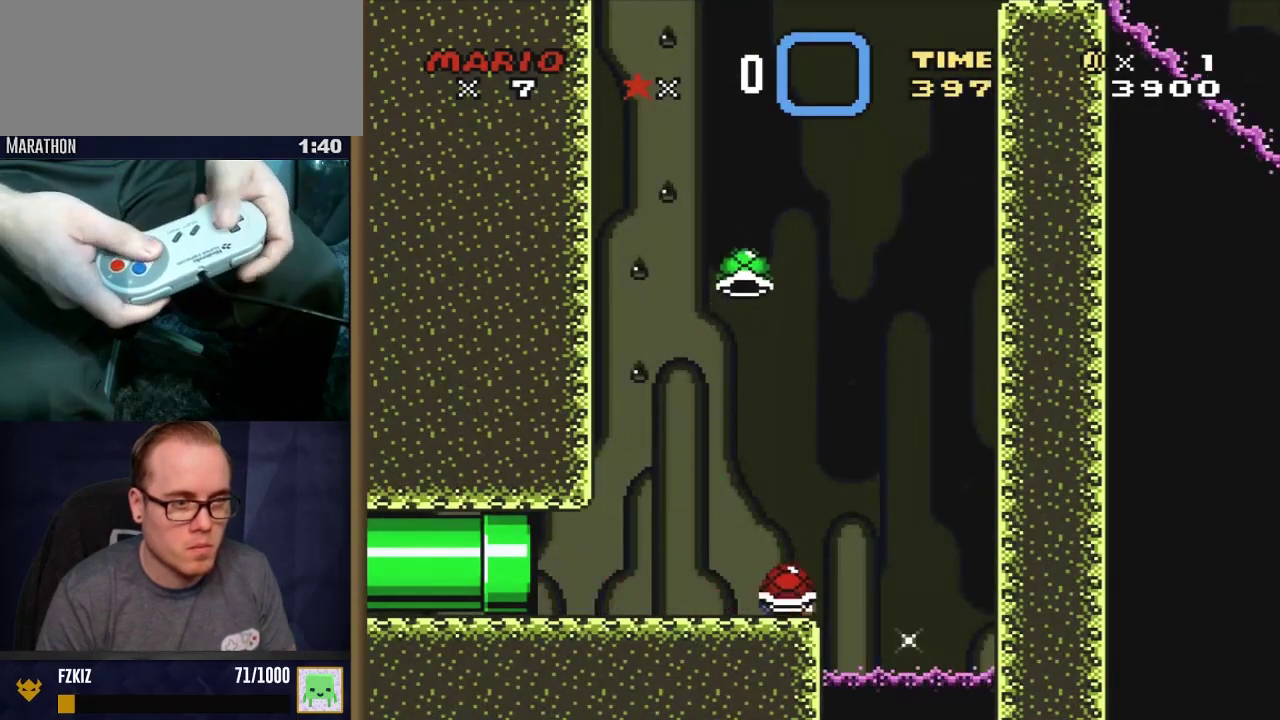
{"dt_ms": 400, "buttons": ["B", "Y", "DPAD_RIGHT"]}
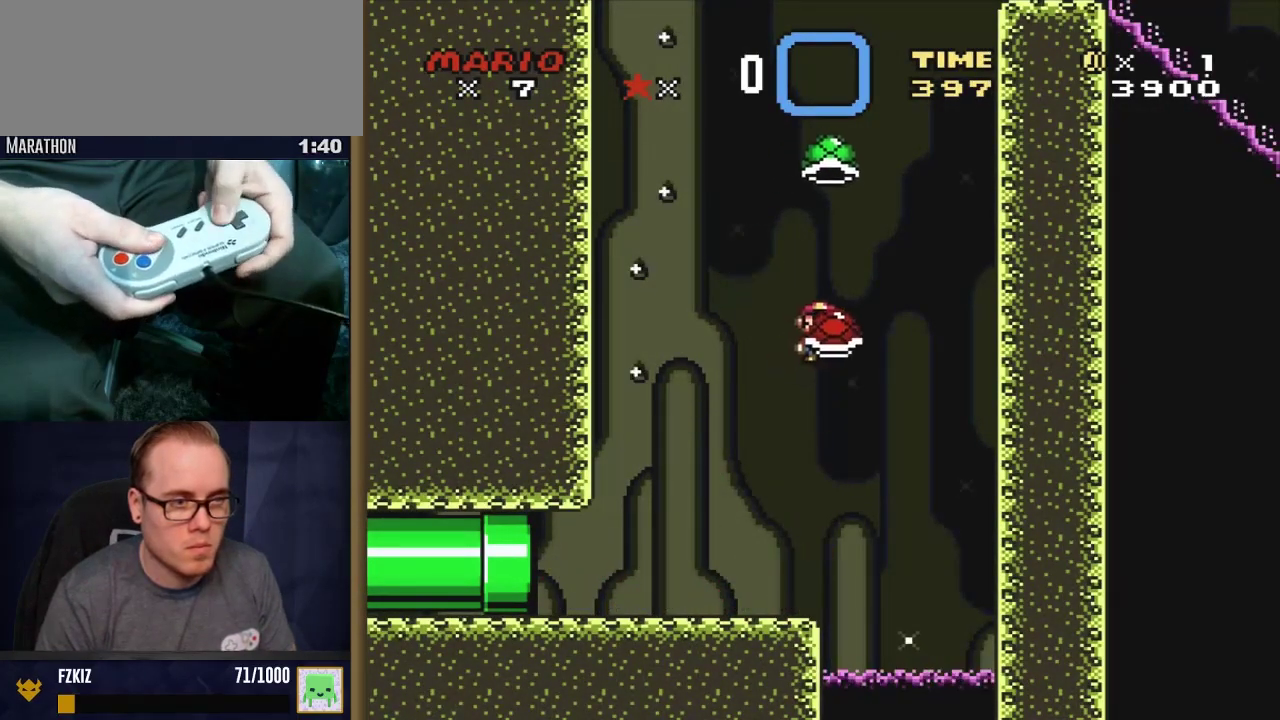
{"dt_ms": 600, "buttons": ["B", "Y", "DPAD_RIGHT"], "events": [[67, "Y", "up"], [150, "DPAD_RIGHT", "up"], [183, "Y", "down"], [267, "DPAD_LEFT", "down"], [533, "DPAD_LEFT", "up"], [600, "DPAD_RIGHT", "down"]]}
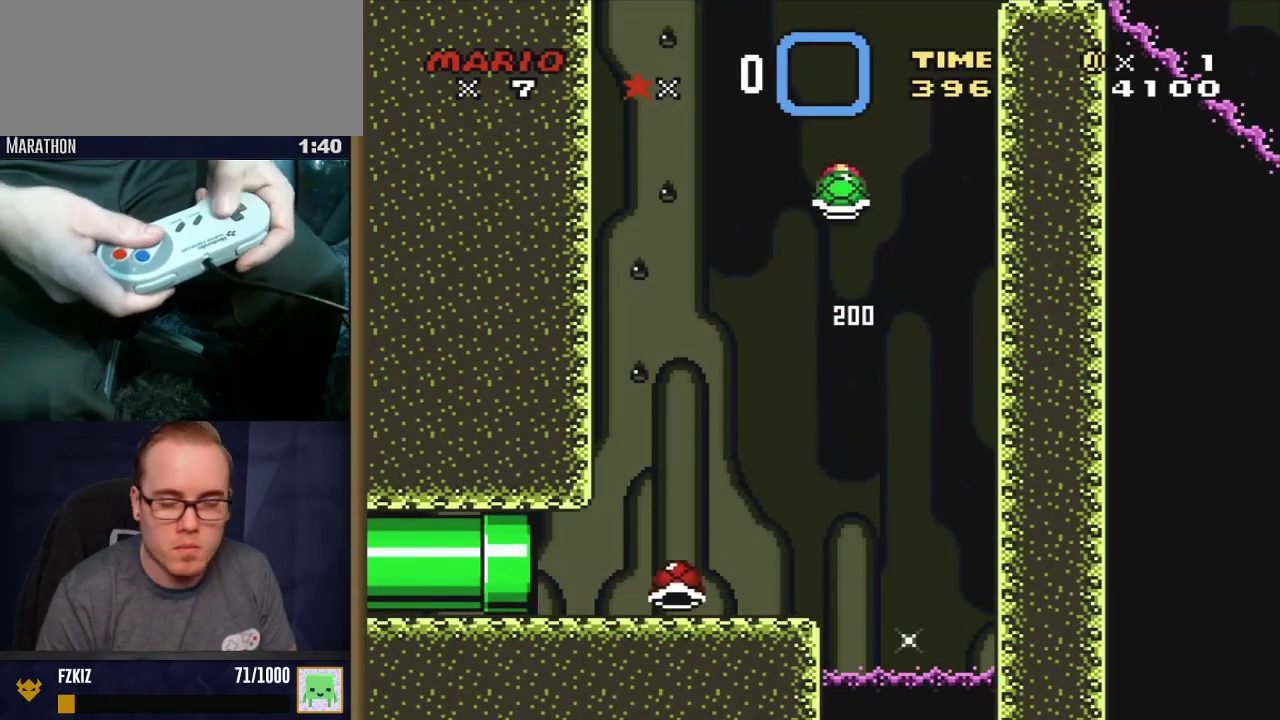
{"dt_ms": 400, "buttons": ["B", "Y"], "events": [[133, "DPAD_RIGHT", "up"], [217, "Y", "up"], [333, "Y", "down"]]}
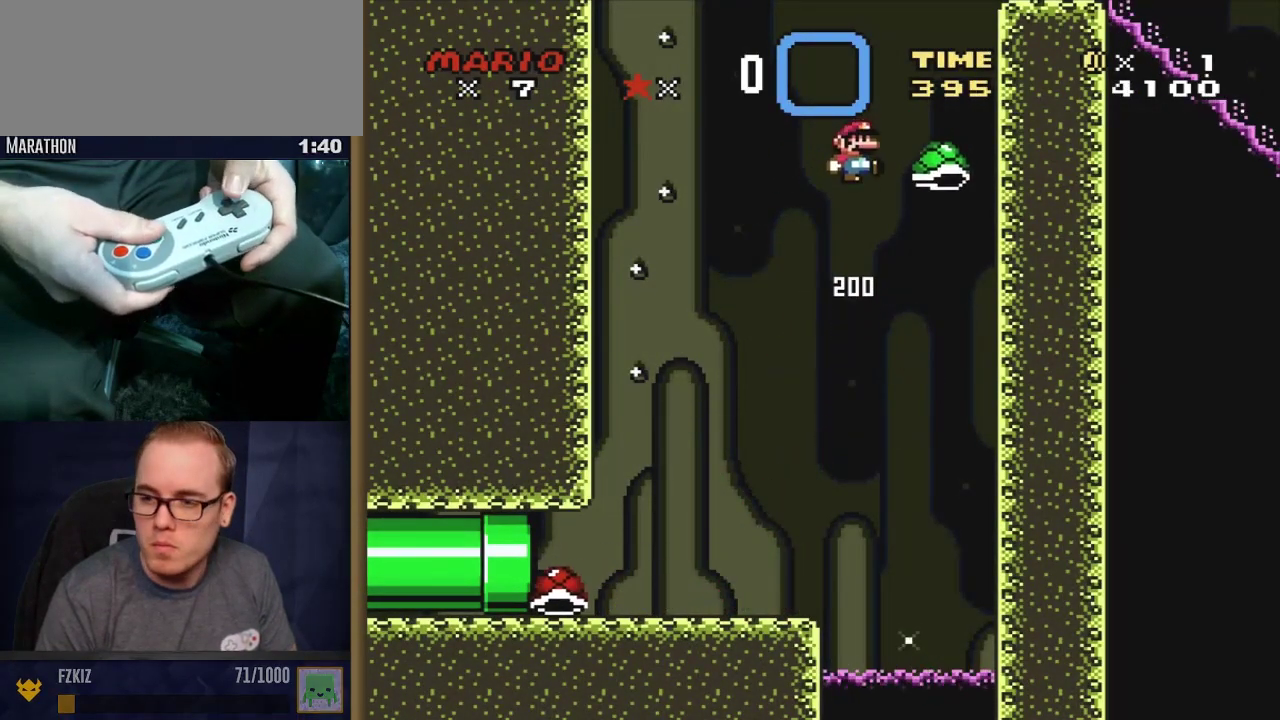
{"dt_ms": 700, "buttons": ["B", "Y"], "events": []}